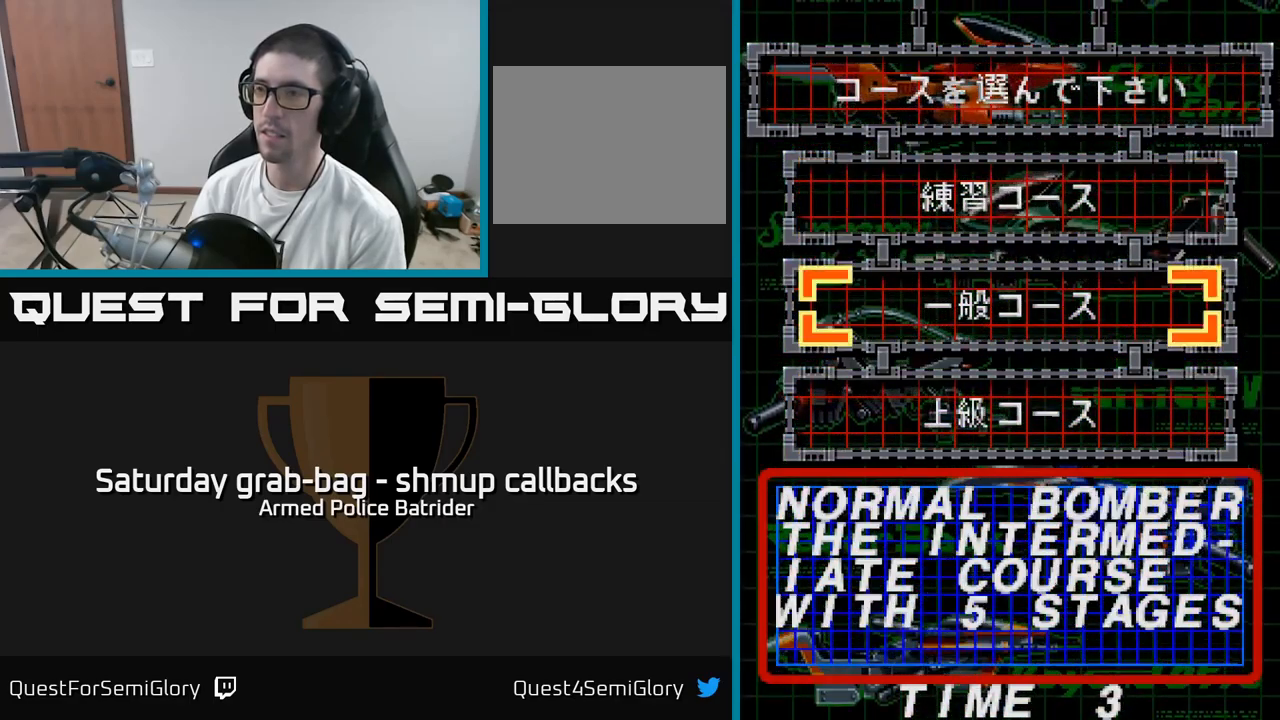
Gameplay with a controller (Xbox layout); each line is a JSON object with the inputs held at the frame after it. "events" lists button and stick changes between this image and that frame as [ms after this image, input, new state], when the widget could be followed in between.
{"buttons": [], "left_stick": "center", "right_stick": "center", "events": [[116, "DPAD_DOWN", "up"], [216, "DPAD_DOWN", "down"], [400, "DPAD_DOWN", "up"]]}
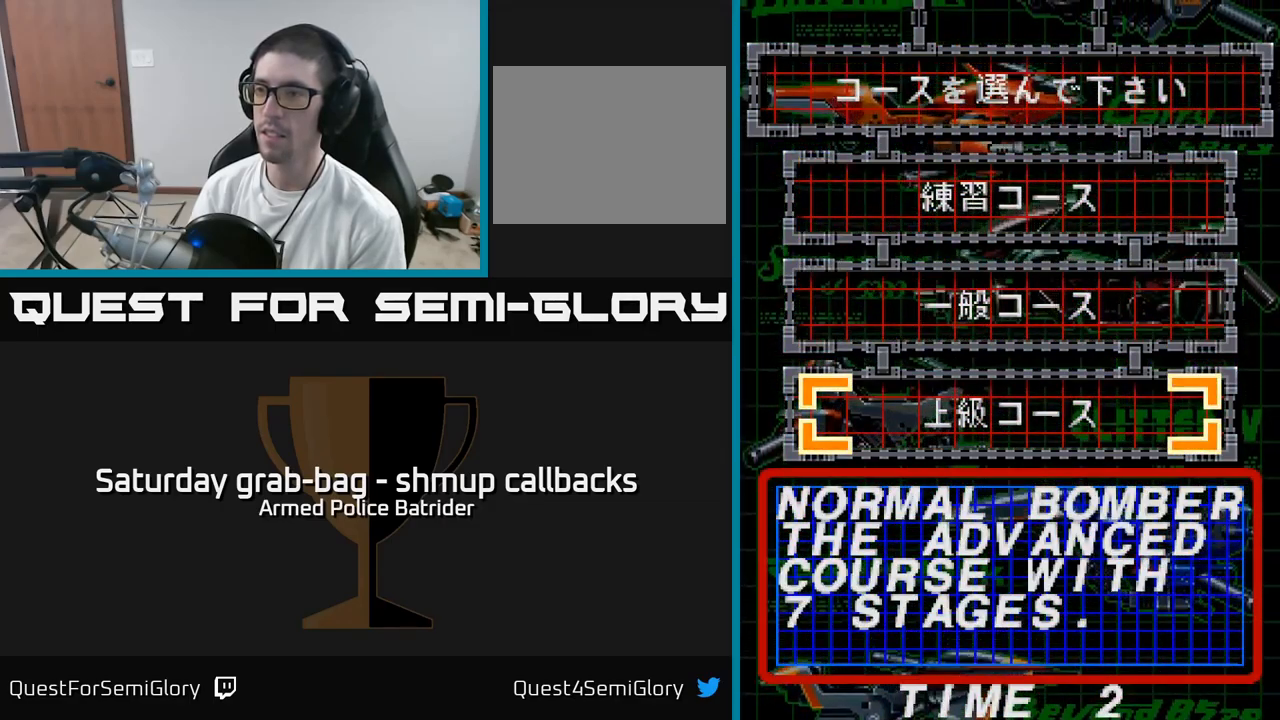
{"buttons": [], "left_stick": "center", "right_stick": "center", "events": []}
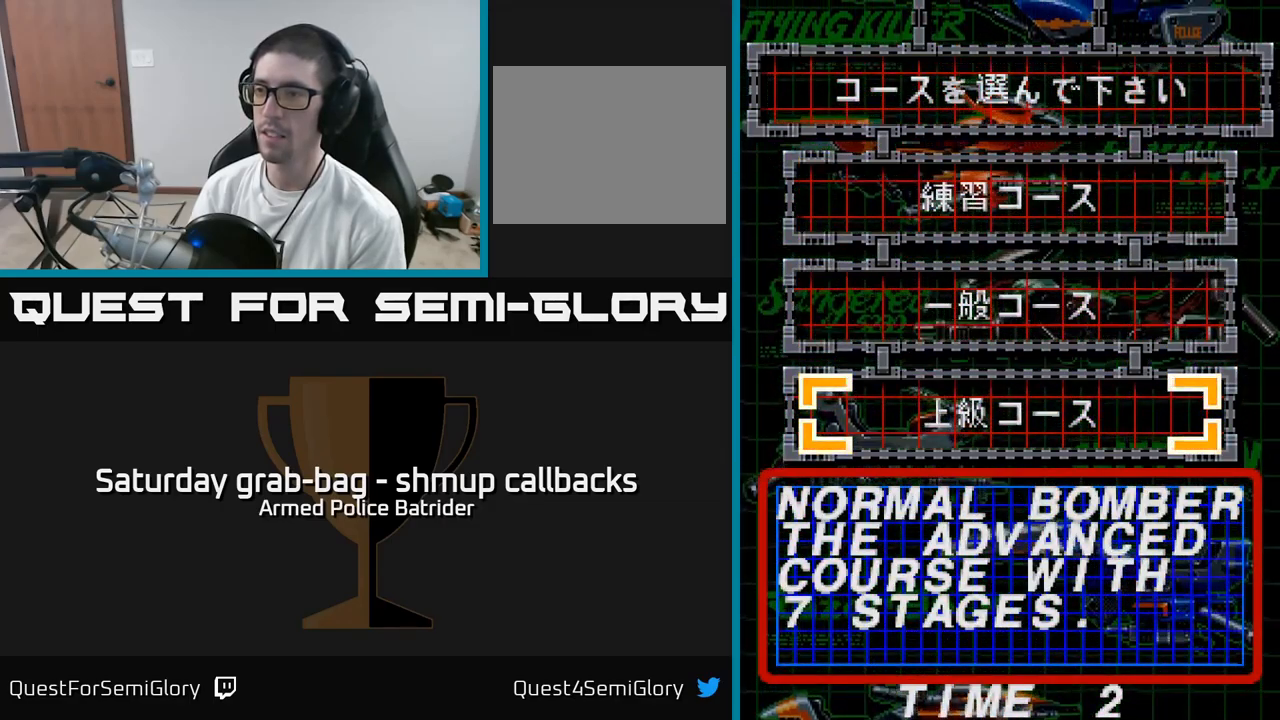
{"buttons": [], "left_stick": "center", "right_stick": "center", "events": [[233, "A", "down"], [316, "A", "up"]]}
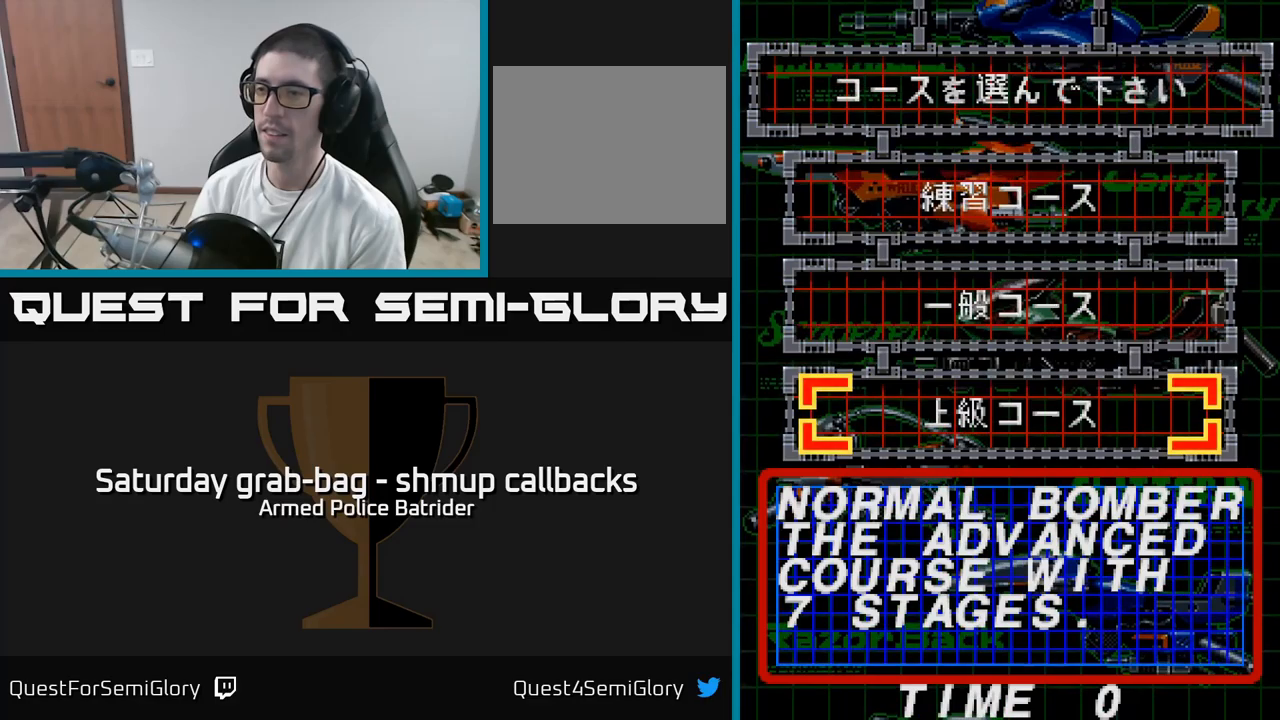
{"buttons": [], "left_stick": "center", "right_stick": "center", "events": []}
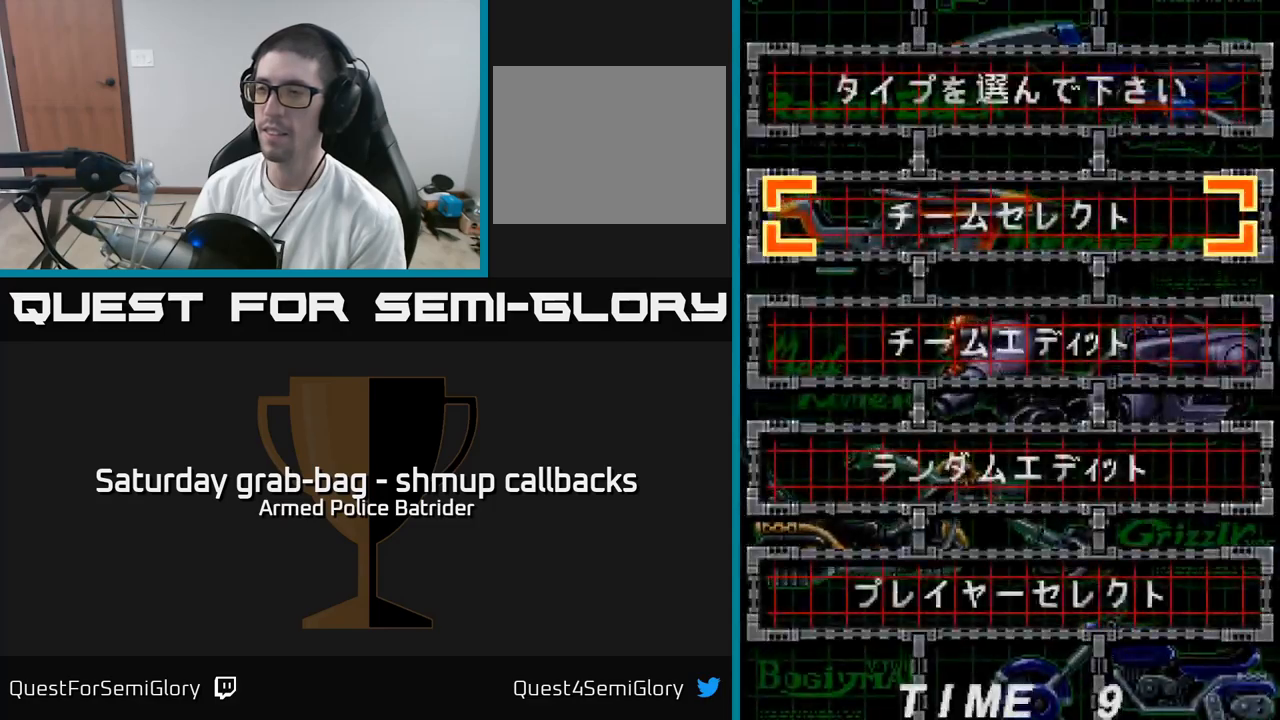
{"buttons": [], "left_stick": "center", "right_stick": "center", "events": []}
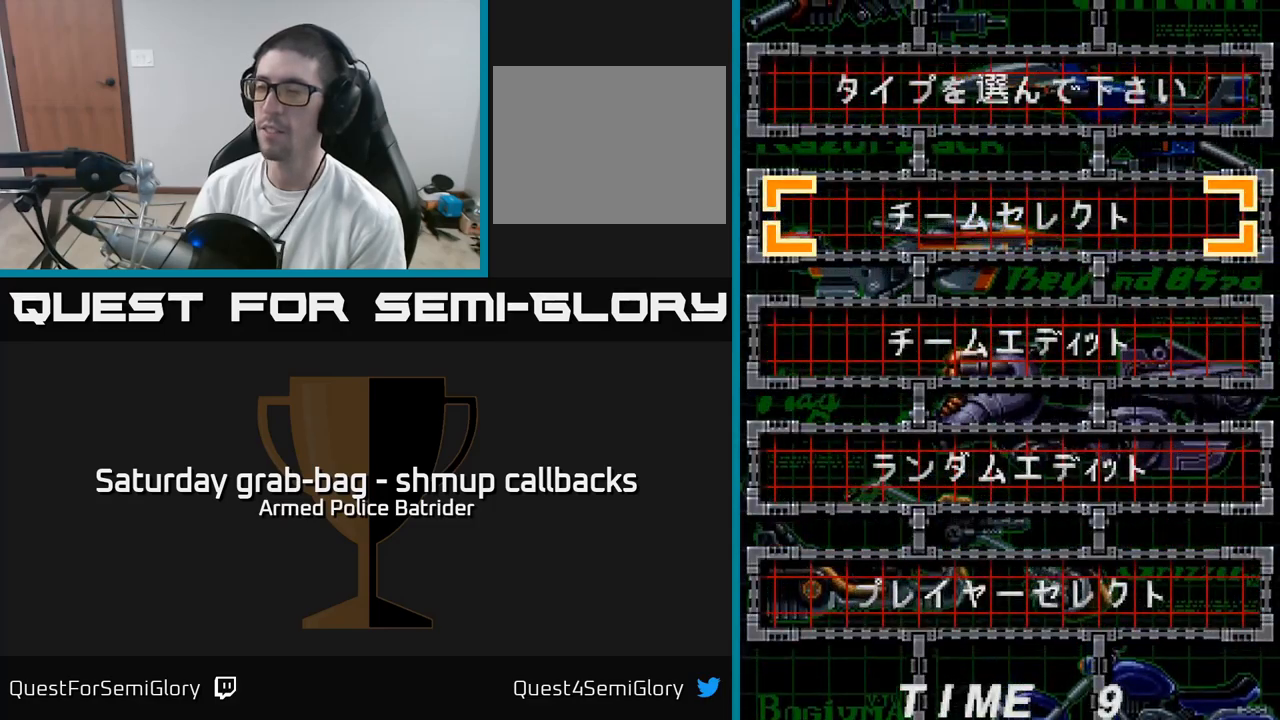
{"buttons": ["DPAD_UP"], "left_stick": "center", "right_stick": "center", "events": [[50, "DPAD_DOWN", "down"], [150, "DPAD_DOWN", "up"], [417, "DPAD_UP", "down"]]}
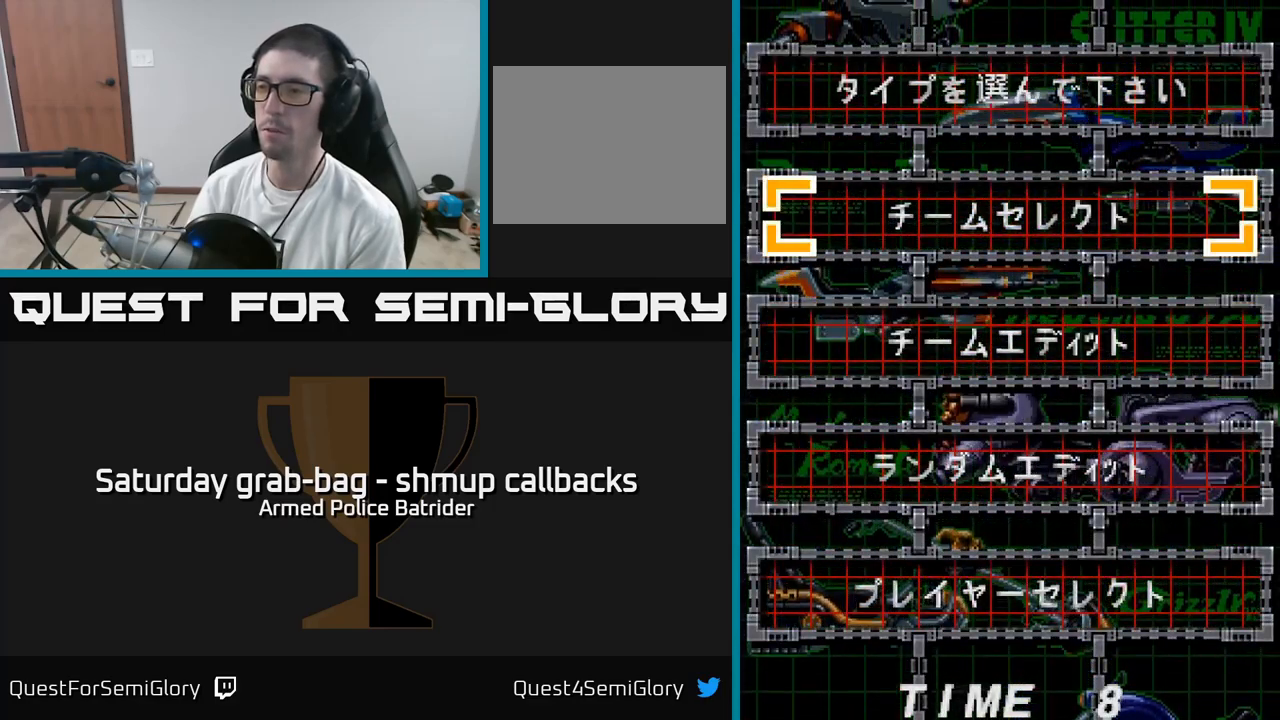
{"buttons": [], "left_stick": "center", "right_stick": "center", "events": [[17, "DPAD_UP", "up"]]}
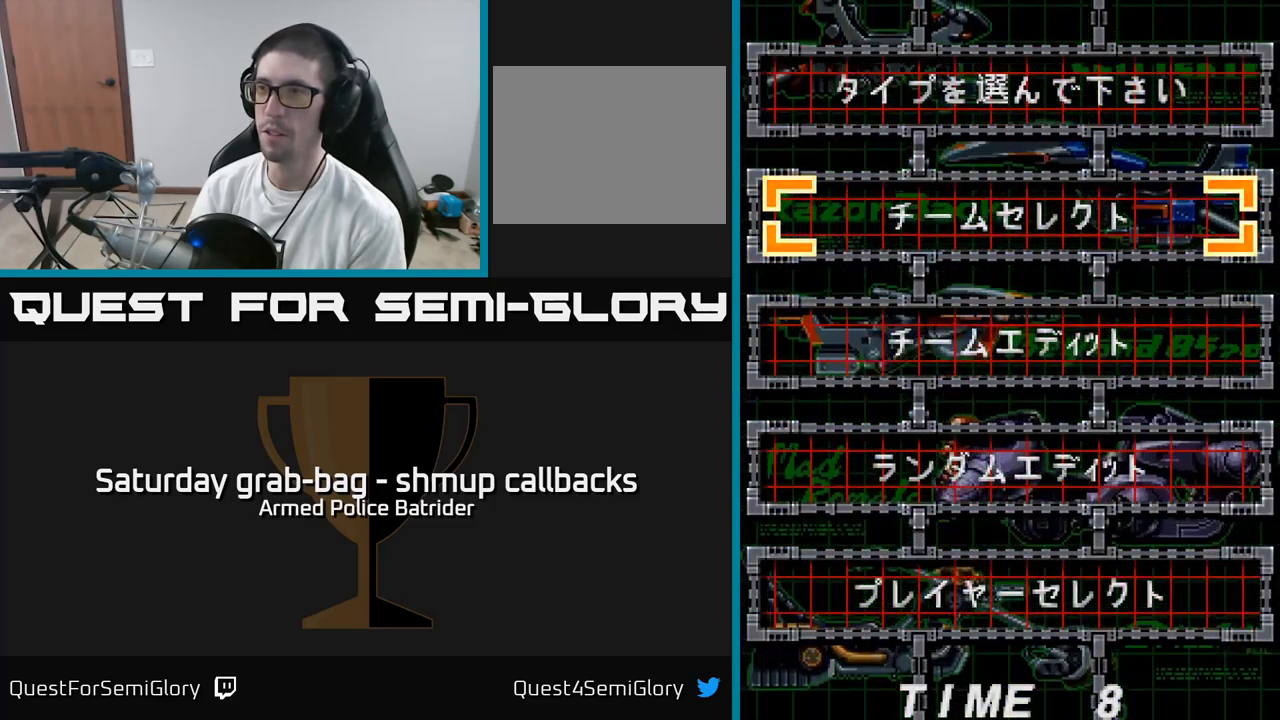
{"buttons": [], "left_stick": "center", "right_stick": "center", "events": [[100, "DPAD_DOWN", "down"], [233, "DPAD_DOWN", "up"]]}
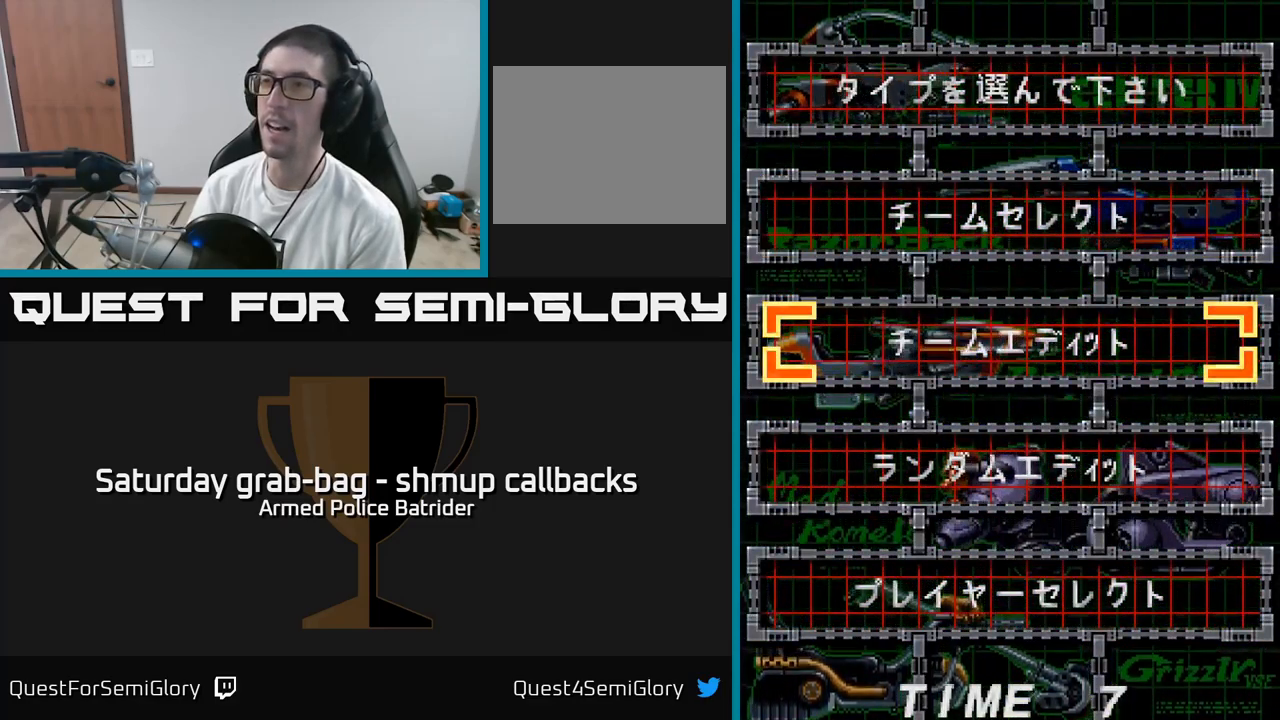
{"buttons": [], "left_stick": "center", "right_stick": "center", "events": []}
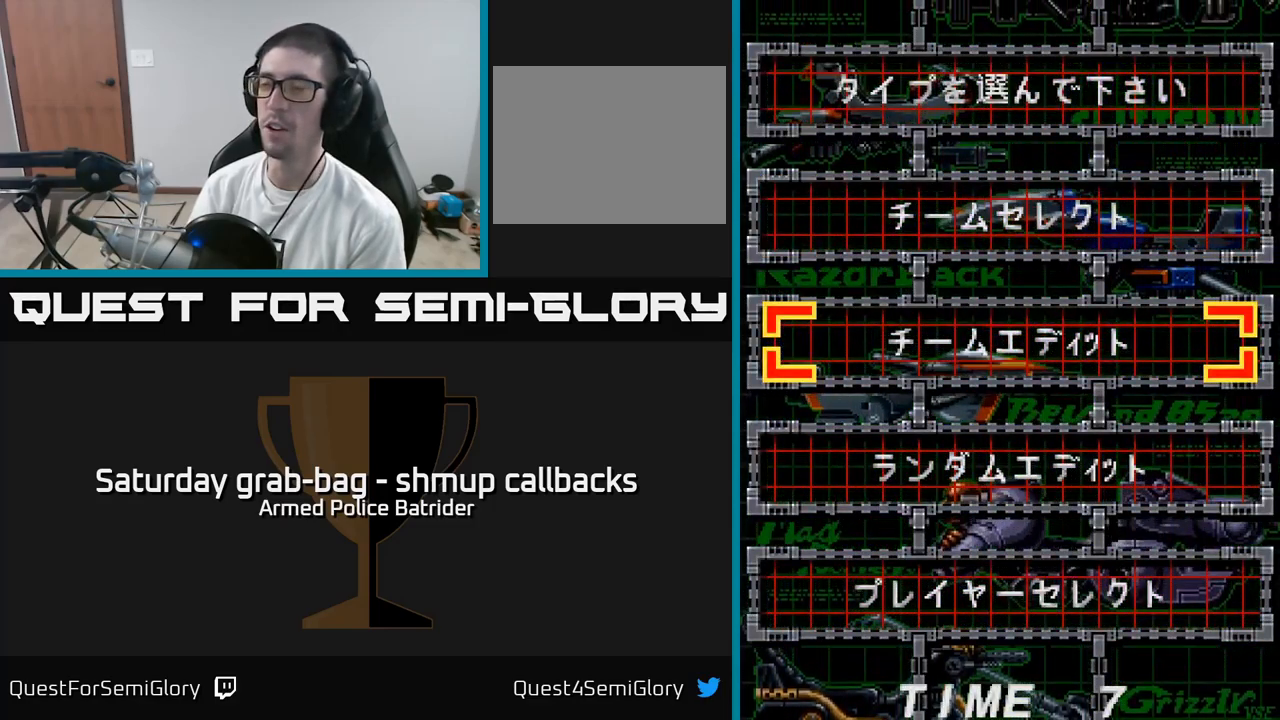
{"buttons": [], "left_stick": "center", "right_stick": "center", "events": []}
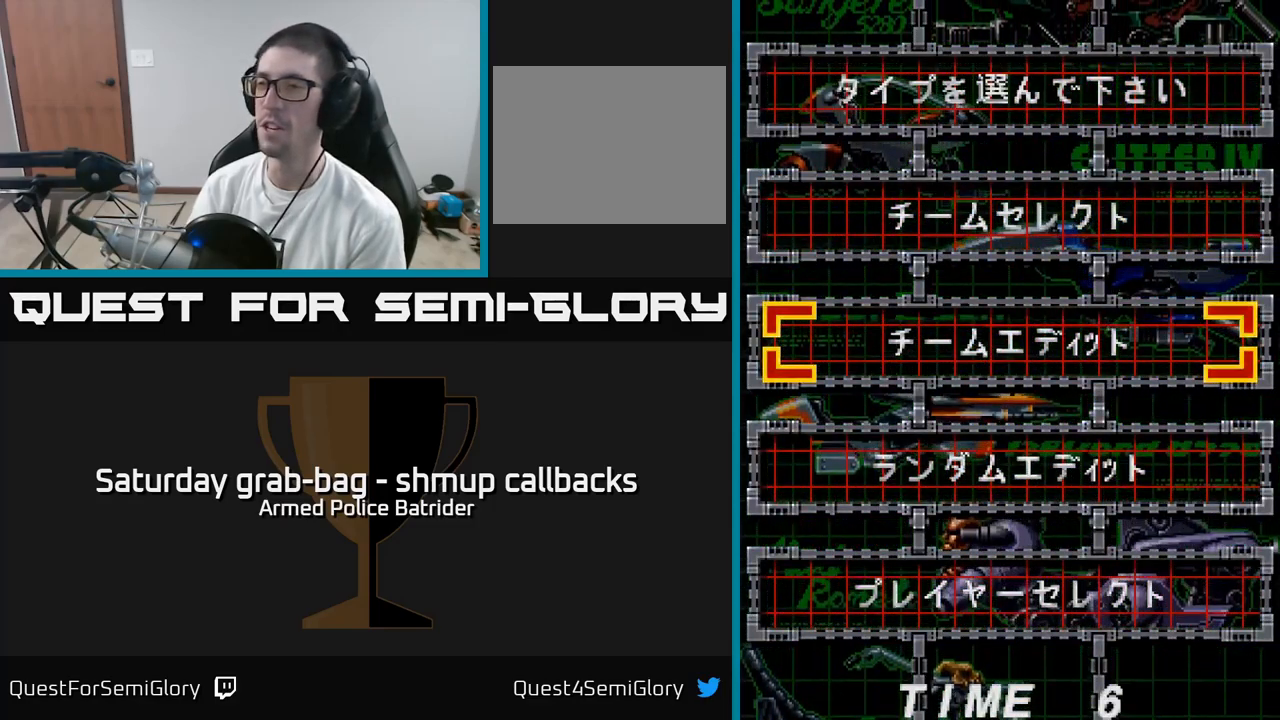
{"buttons": ["DPAD_DOWN"], "left_stick": "center", "right_stick": "center", "events": [[183, "DPAD_UP", "down"], [300, "DPAD_UP", "up"], [500, "DPAD_DOWN", "down"]]}
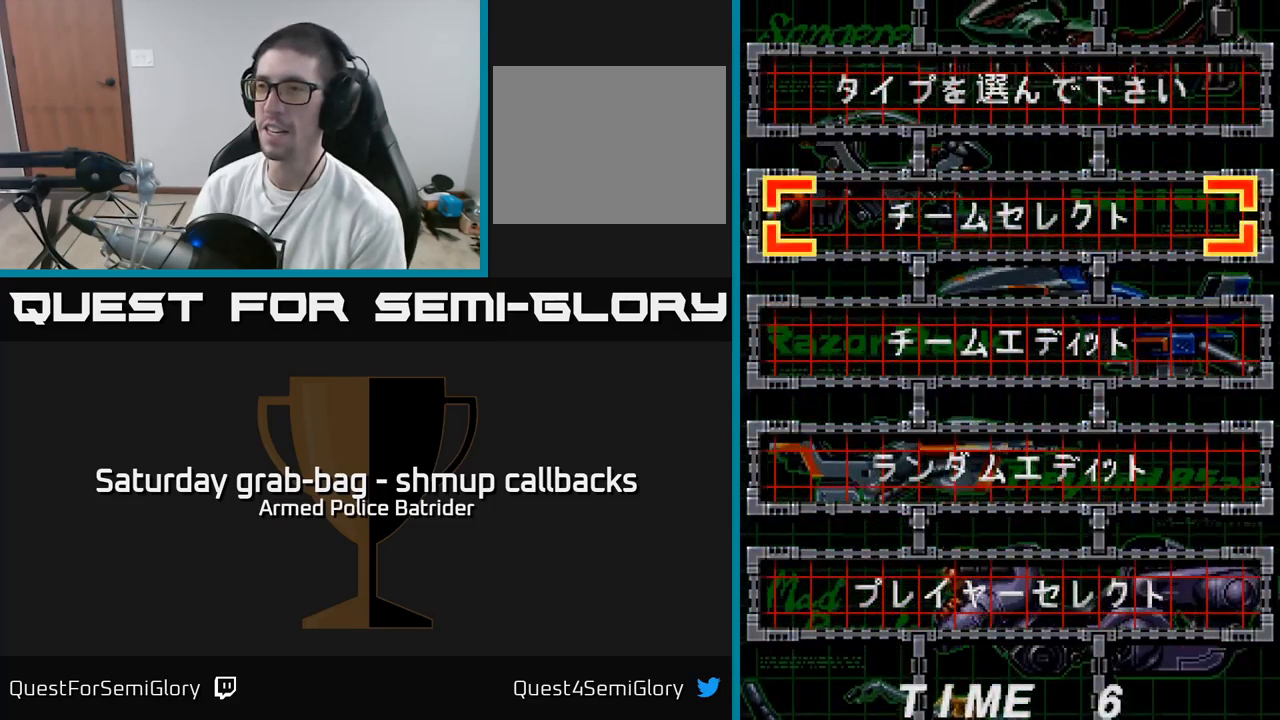
{"buttons": [], "left_stick": "center", "right_stick": "center", "events": [[167, "DPAD_DOWN", "up"]]}
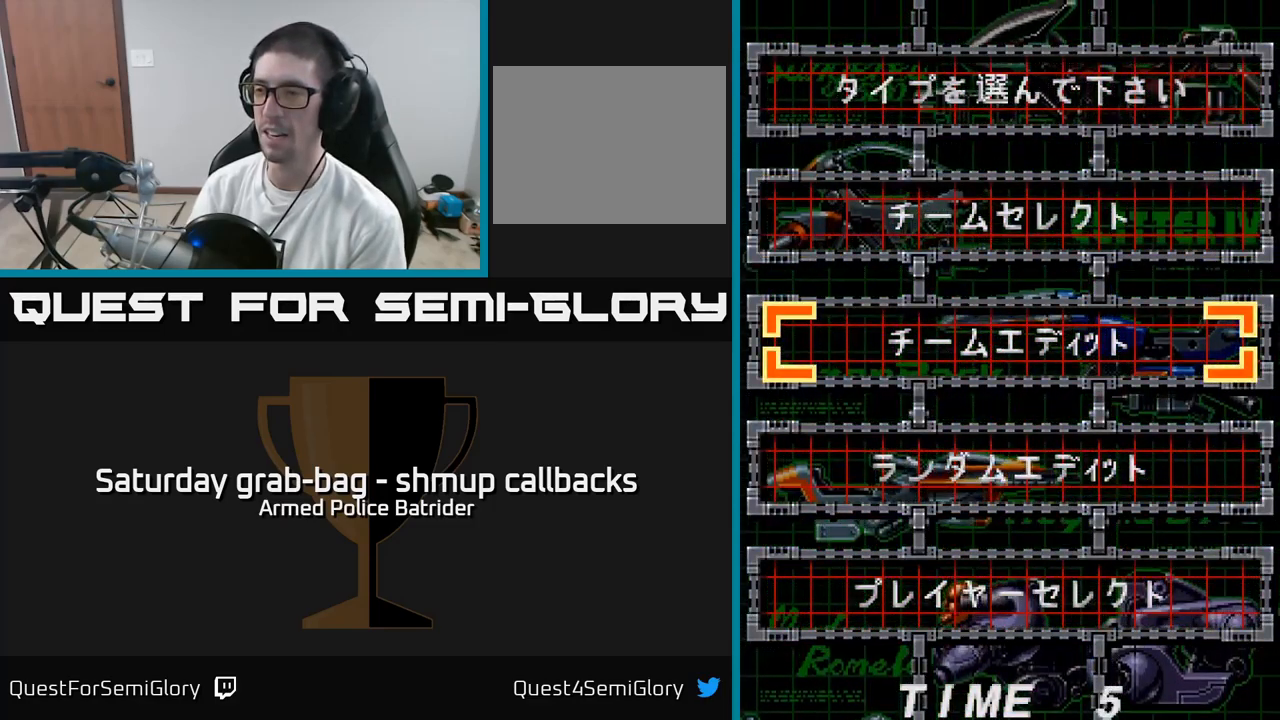
{"buttons": ["A"], "left_stick": "center", "right_stick": "center", "events": [[433, "A", "down"]]}
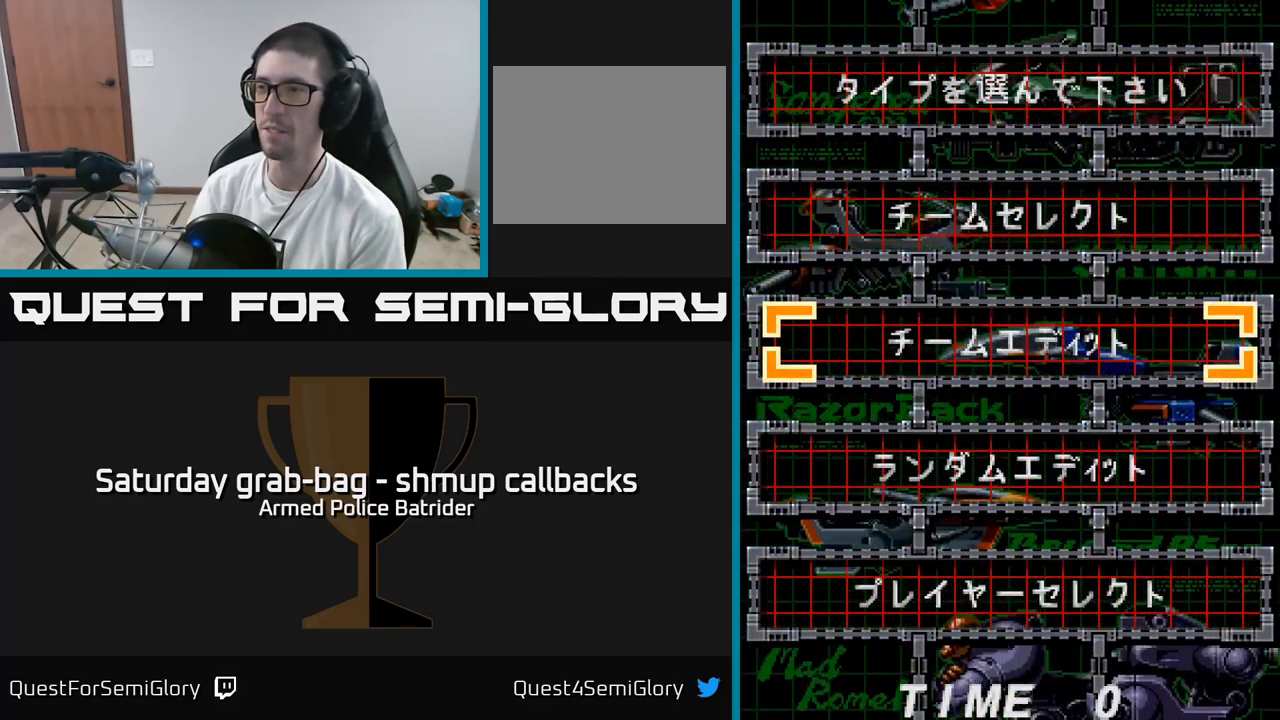
{"buttons": [], "left_stick": "center", "right_stick": "center", "events": [[17, "A", "up"]]}
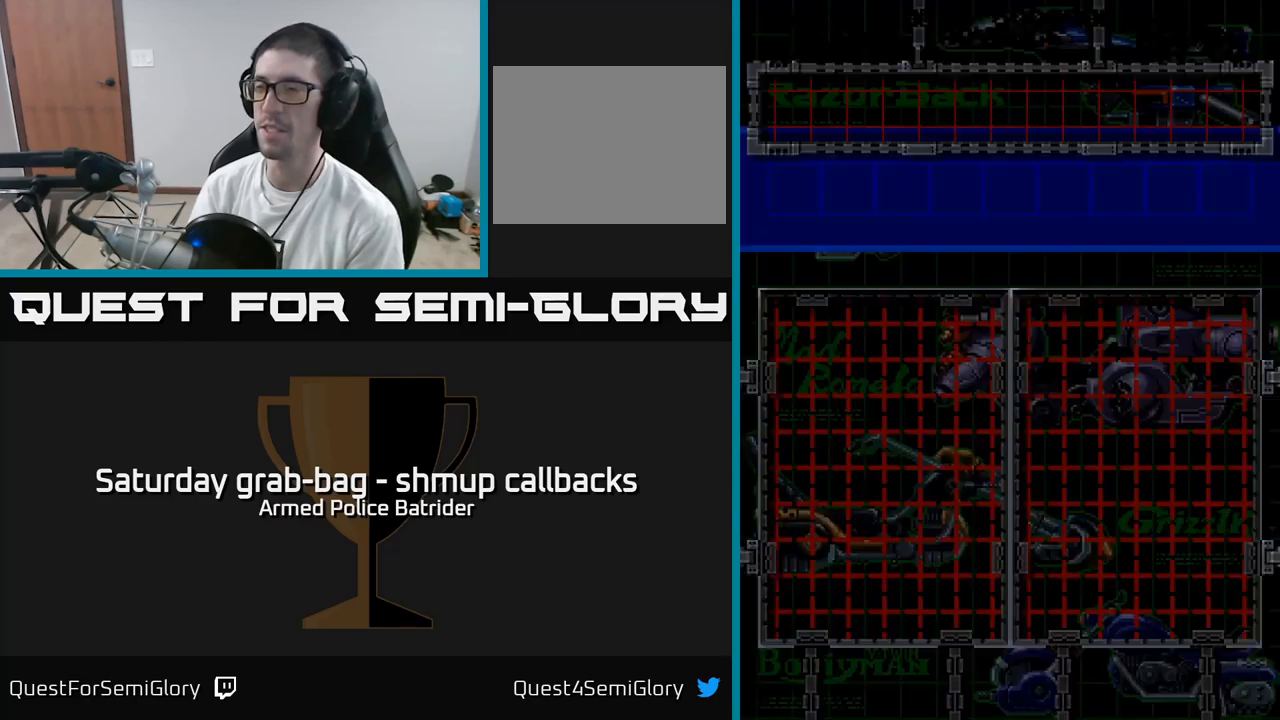
{"buttons": [], "left_stick": "center", "right_stick": "center", "events": []}
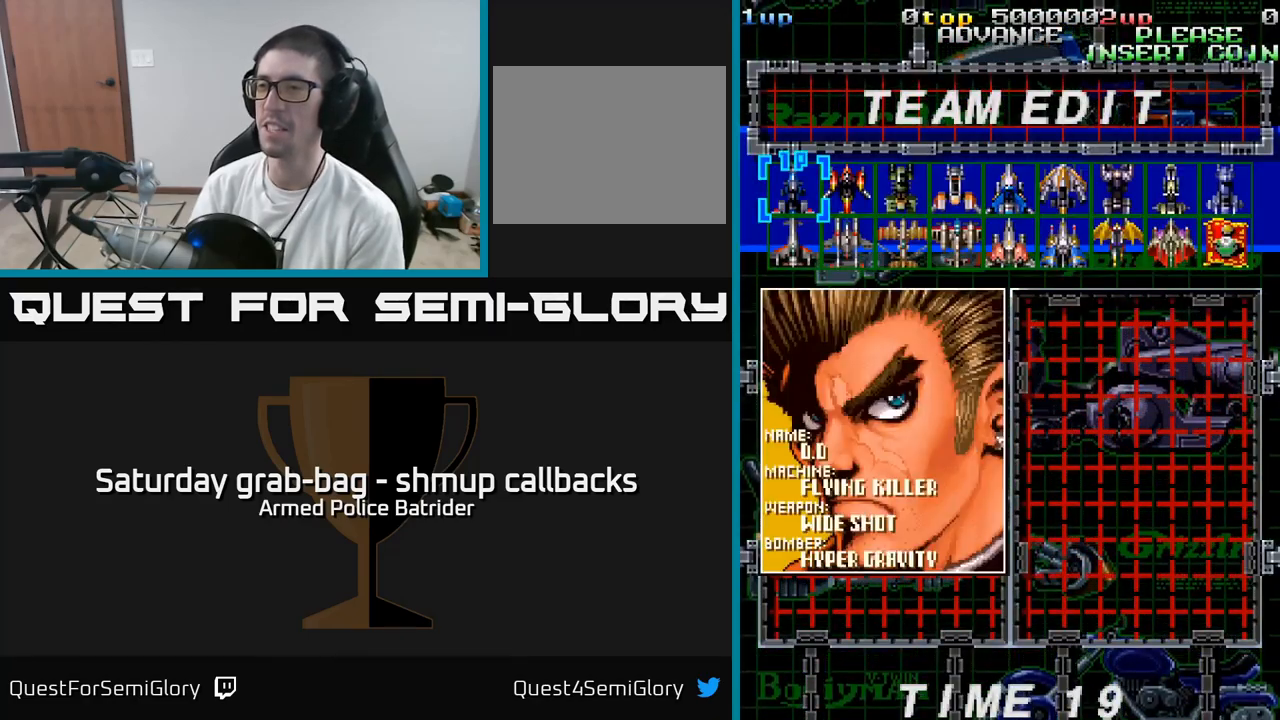
{"buttons": ["DPAD_RIGHT"], "left_stick": "center", "right_stick": "center", "events": [[250, "DPAD_RIGHT", "down"], [350, "DPAD_RIGHT", "up"], [467, "DPAD_RIGHT", "down"]]}
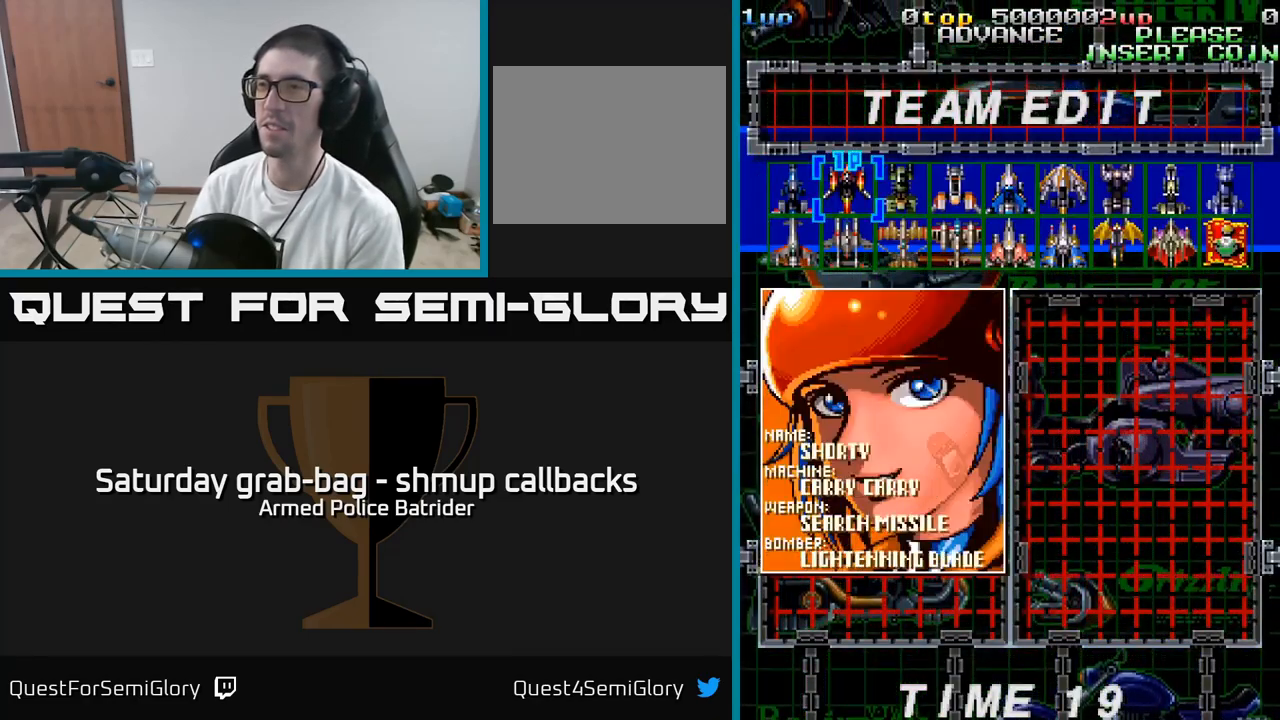
{"buttons": ["DPAD_RIGHT"], "left_stick": "center", "right_stick": "center", "events": [[50, "DPAD_RIGHT", "up"], [150, "DPAD_RIGHT", "down"], [217, "DPAD_RIGHT", "up"], [300, "DPAD_RIGHT", "down"], [367, "DPAD_RIGHT", "up"], [450, "DPAD_RIGHT", "down"]]}
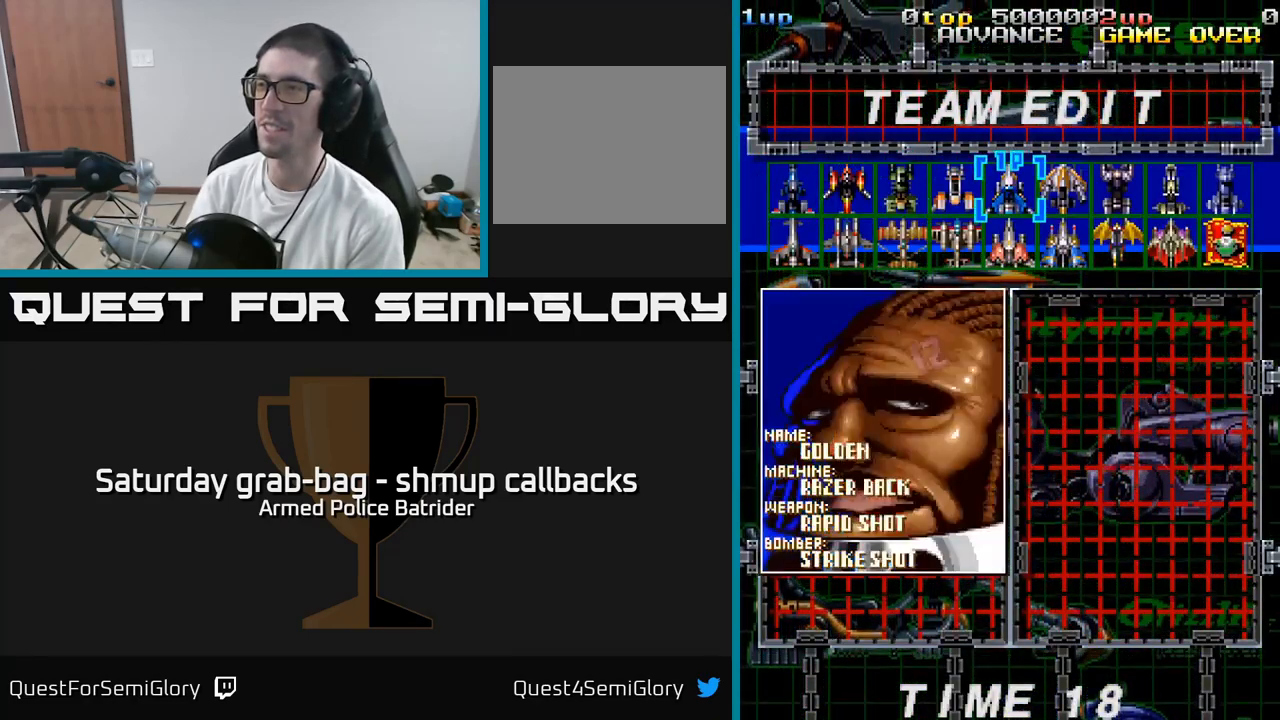
{"buttons": [], "left_stick": "center", "right_stick": "center", "events": [[34, "DPAD_RIGHT", "up"], [117, "DPAD_RIGHT", "down"], [184, "DPAD_RIGHT", "up"], [334, "DPAD_DOWN", "down"], [484, "DPAD_DOWN", "up"]]}
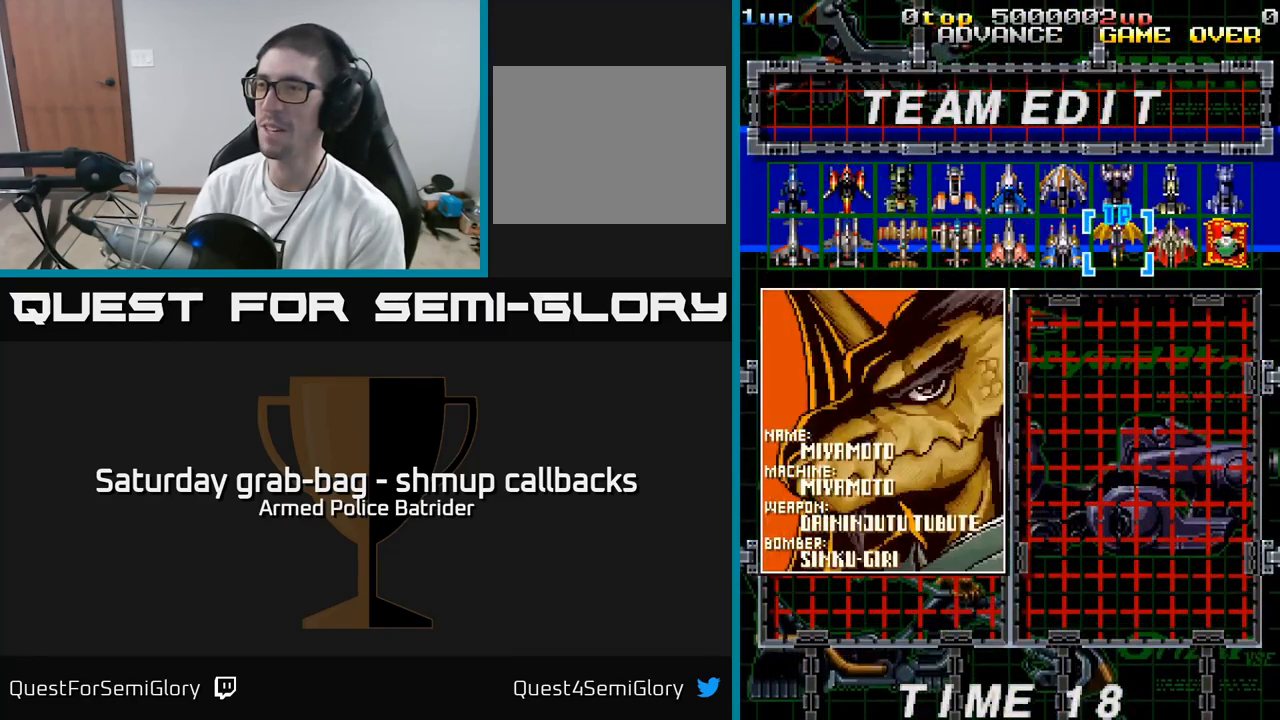
{"buttons": [], "left_stick": "center", "right_stick": "center", "events": []}
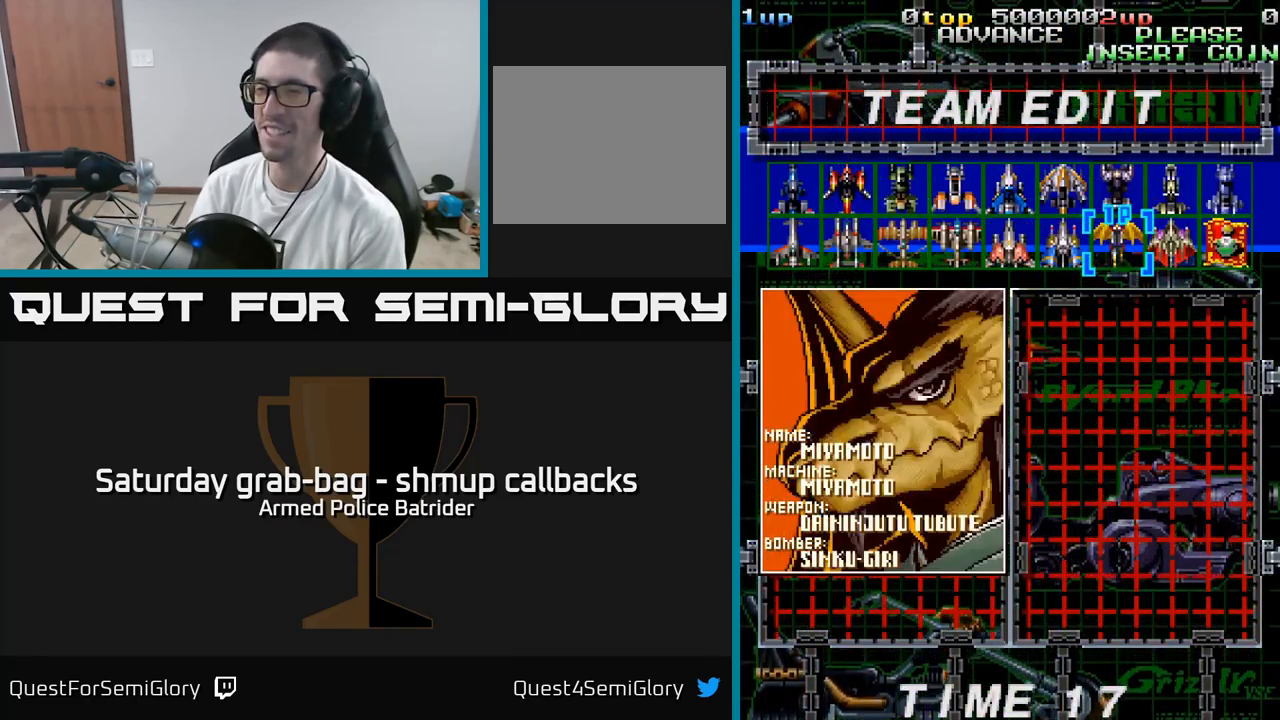
{"buttons": [], "left_stick": "center", "right_stick": "center", "events": []}
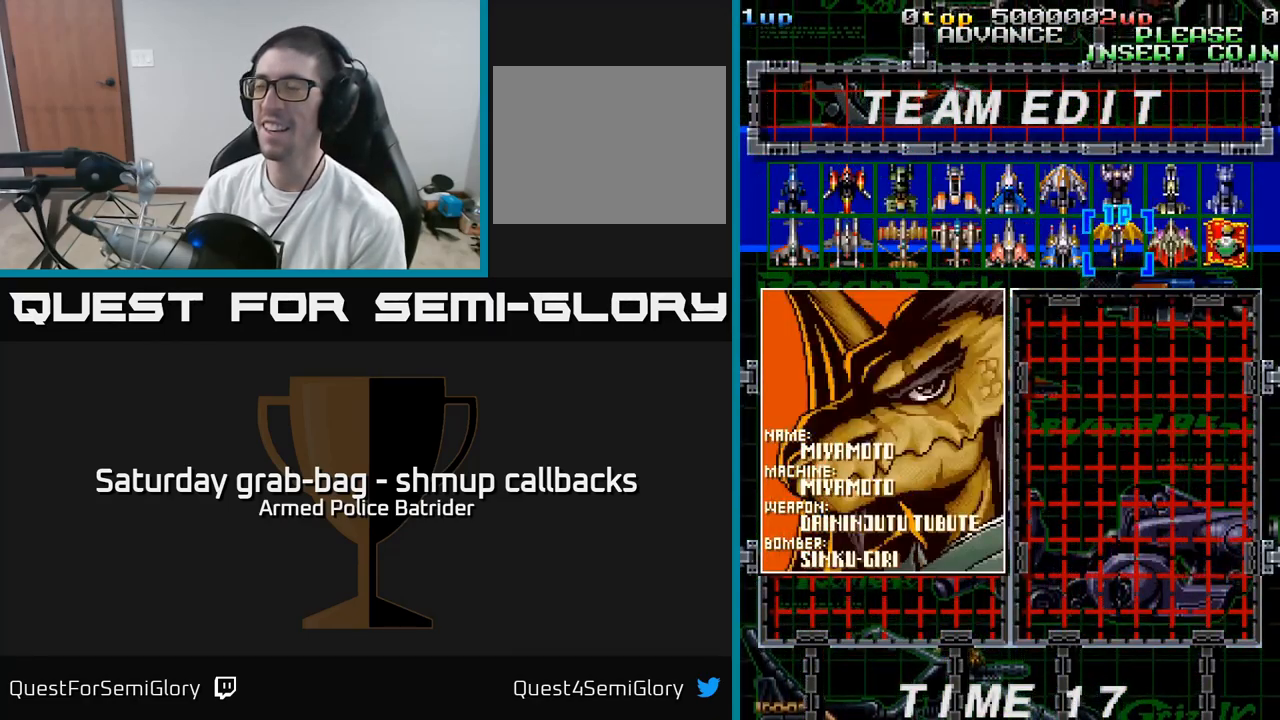
{"buttons": [], "left_stick": "center", "right_stick": "center", "events": []}
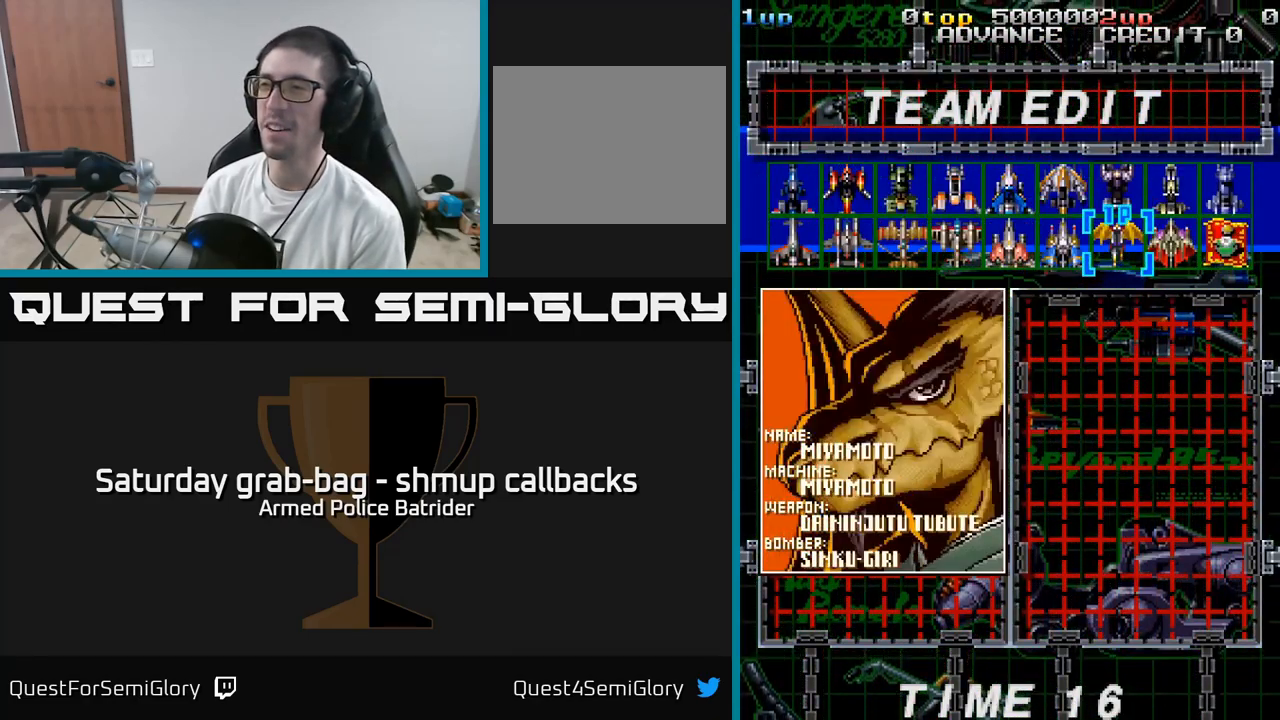
{"buttons": [], "left_stick": "center", "right_stick": "center", "events": []}